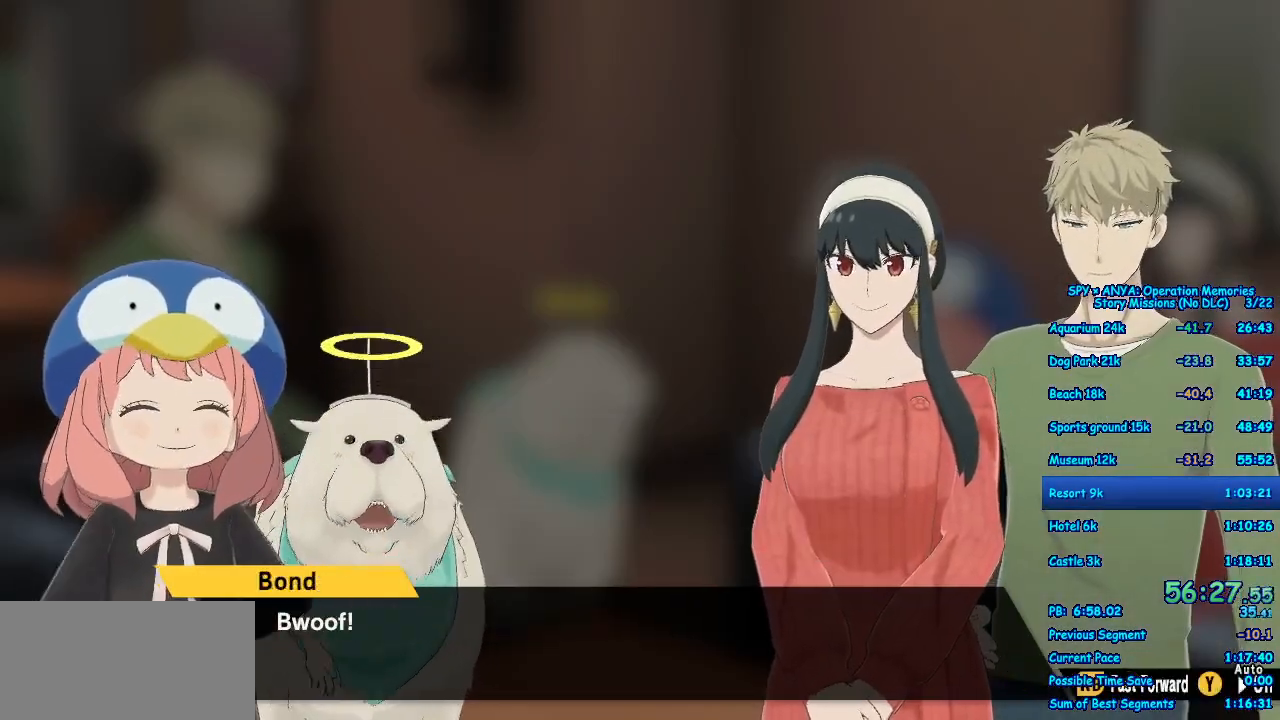
Gameplay with a controller (Xbox layout); each line is a JSON object with the inputs held at the frame after it (dt_ms = milliseconds from this image to that frame). "events" lists button and stick changes between this image and that frame as [ms after this image, input, new state], when the widget could be followed in between. Not read: A DPAD_DOWN DPAD_LEFT DPAD_RIGHT DPAD_UP L2 L3 R2 R3.
{"dt_ms": 1000, "buttons": ["R1"], "left_stick": "center", "right_stick": "center"}
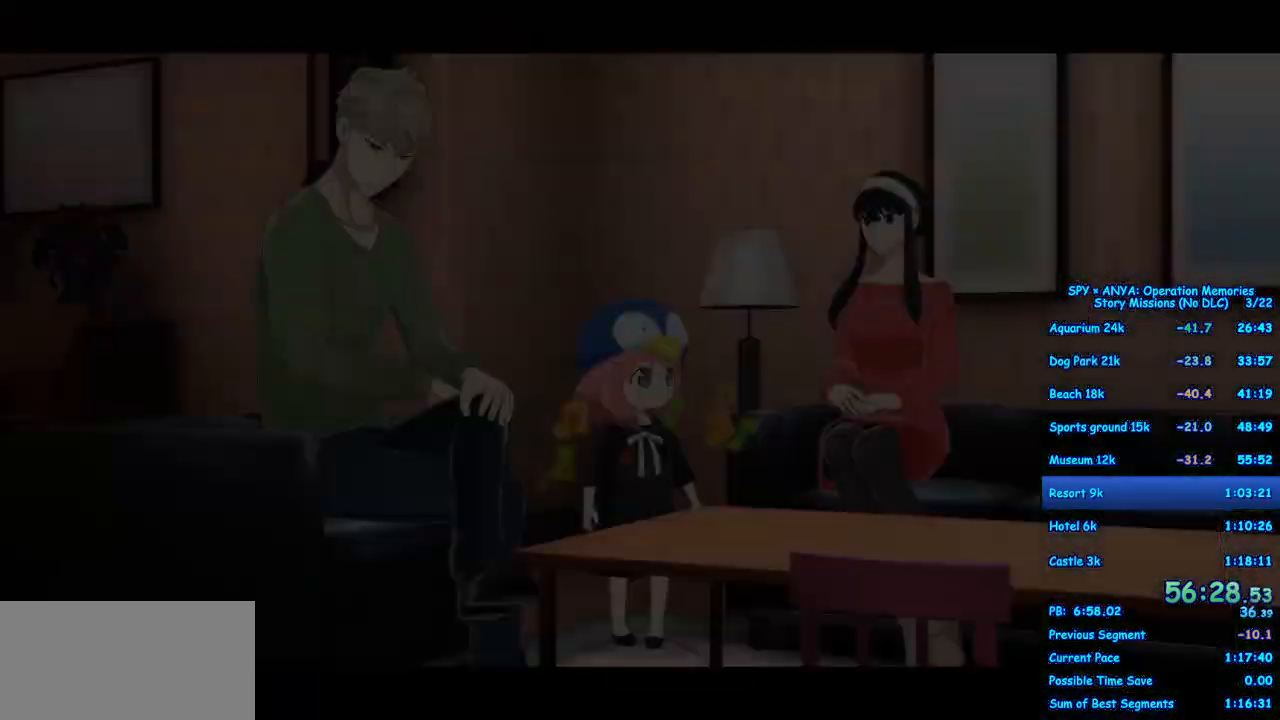
{"dt_ms": 500, "buttons": ["R1"], "left_stick": "center", "right_stick": "center", "events": []}
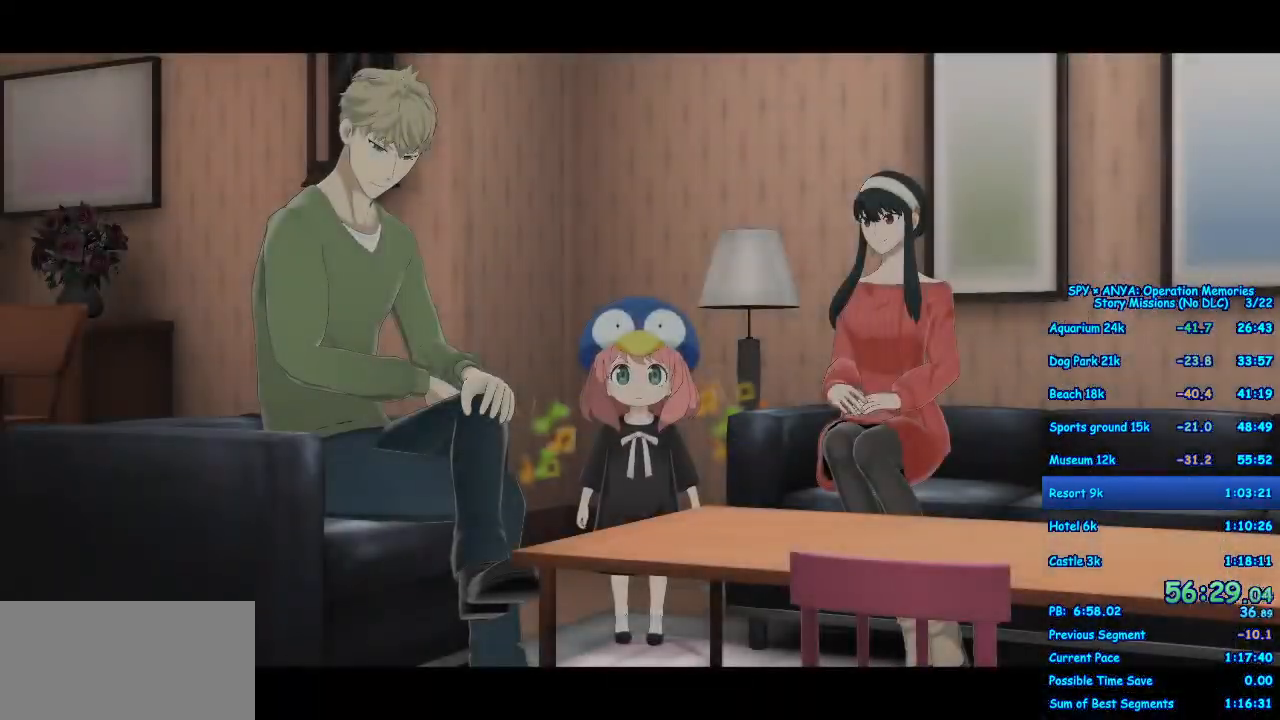
{"dt_ms": 500, "buttons": [], "left_stick": "center", "right_stick": "center", "events": [[383, "R1", "up"]]}
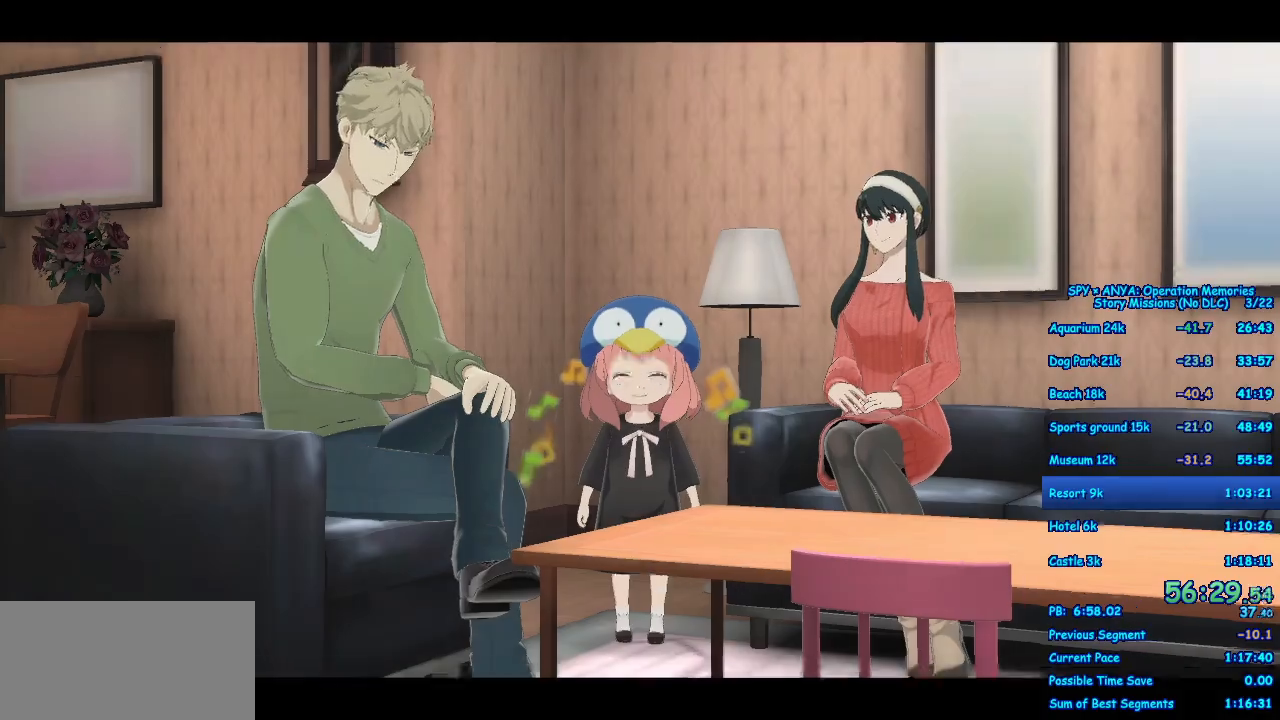
{"dt_ms": 500, "buttons": ["Y"], "left_stick": "center", "right_stick": "center", "events": [[417, "Y", "down"]]}
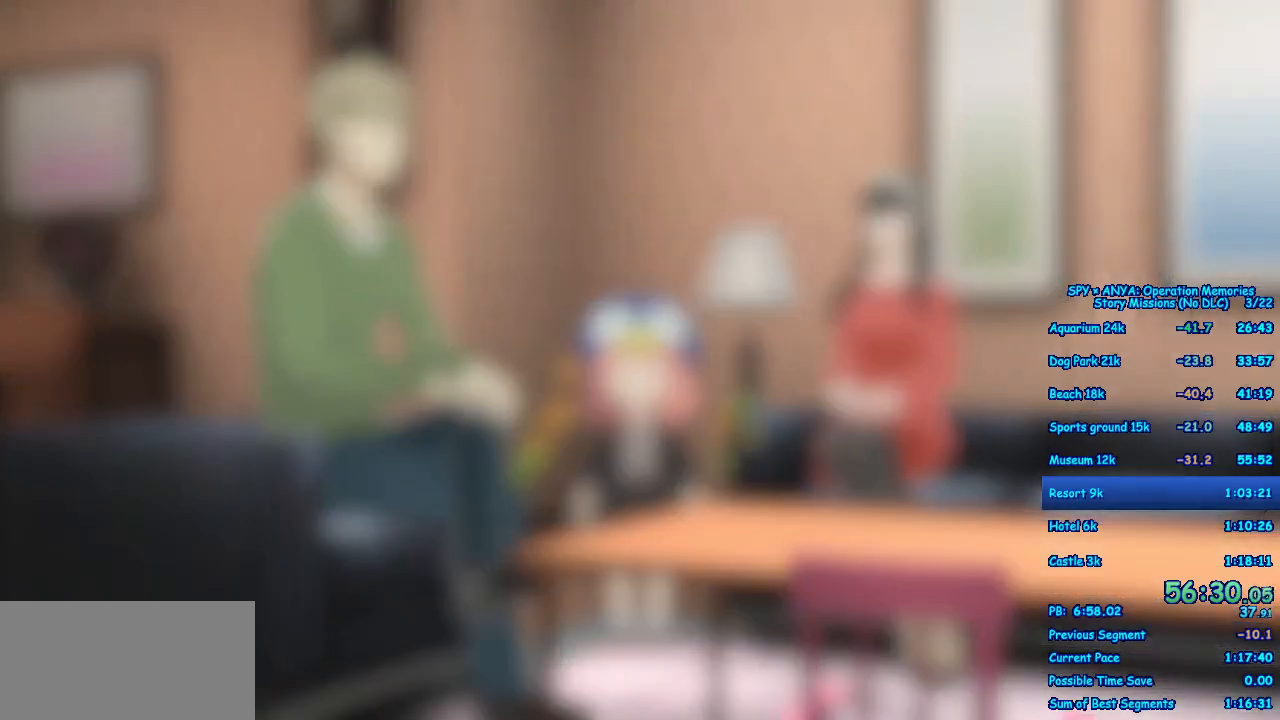
{"dt_ms": 500, "buttons": [], "left_stick": "center", "right_stick": "center", "events": [[17, "Y", "up"], [100, "Y", "down"], [183, "Y", "up"], [283, "Y", "down"], [333, "Y", "up"]]}
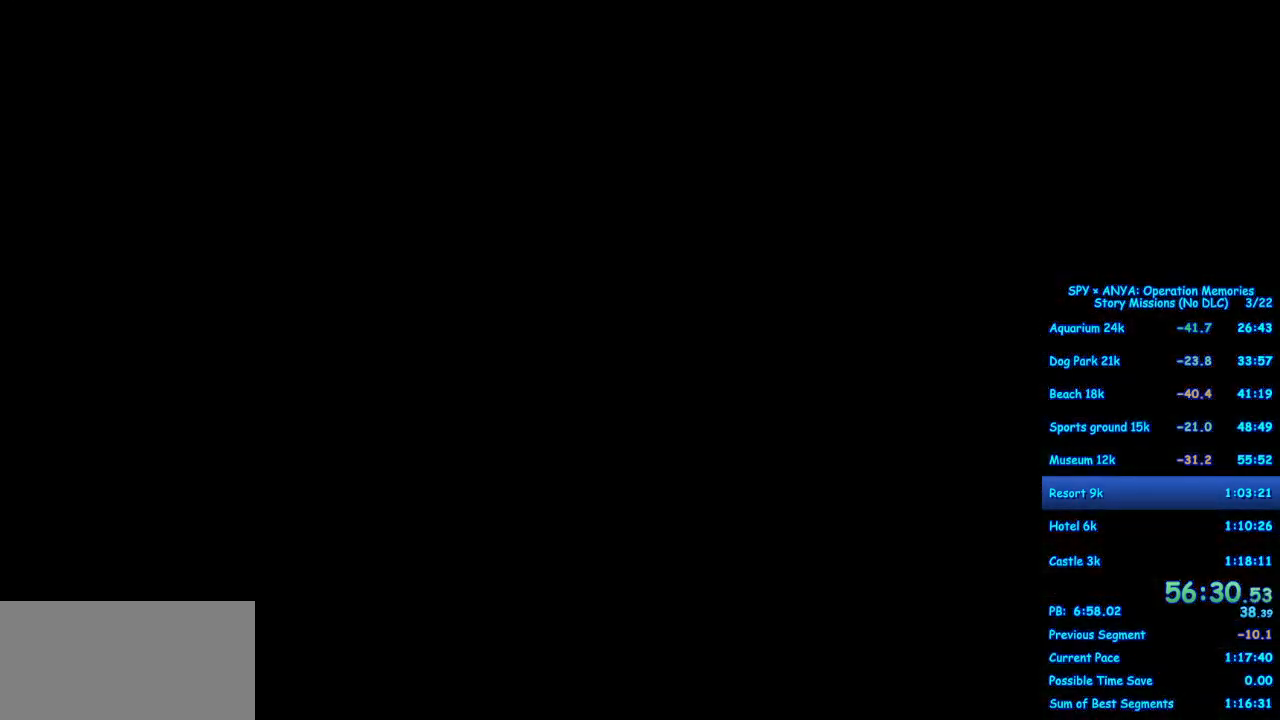
{"dt_ms": 500, "buttons": [], "left_stick": "center", "right_stick": "center", "events": []}
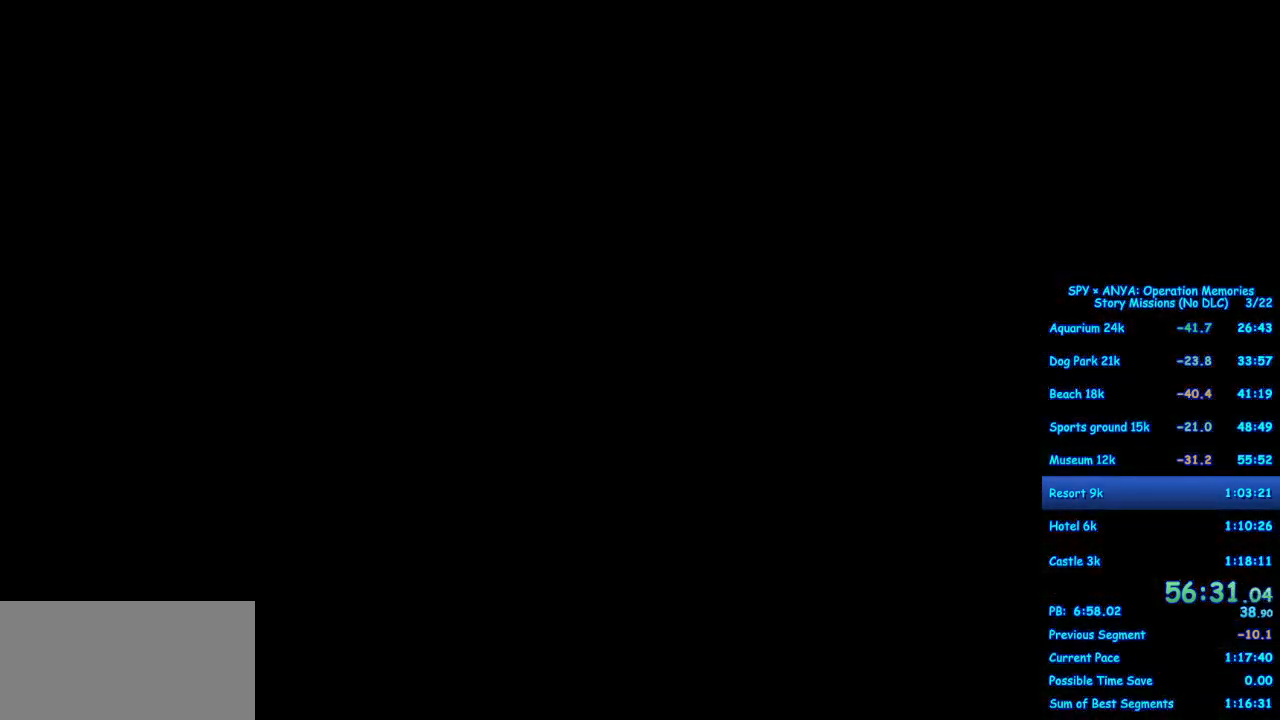
{"dt_ms": 500, "buttons": [], "left_stick": "center", "right_stick": "center", "events": [[267, "B", "down"], [383, "B", "up"]]}
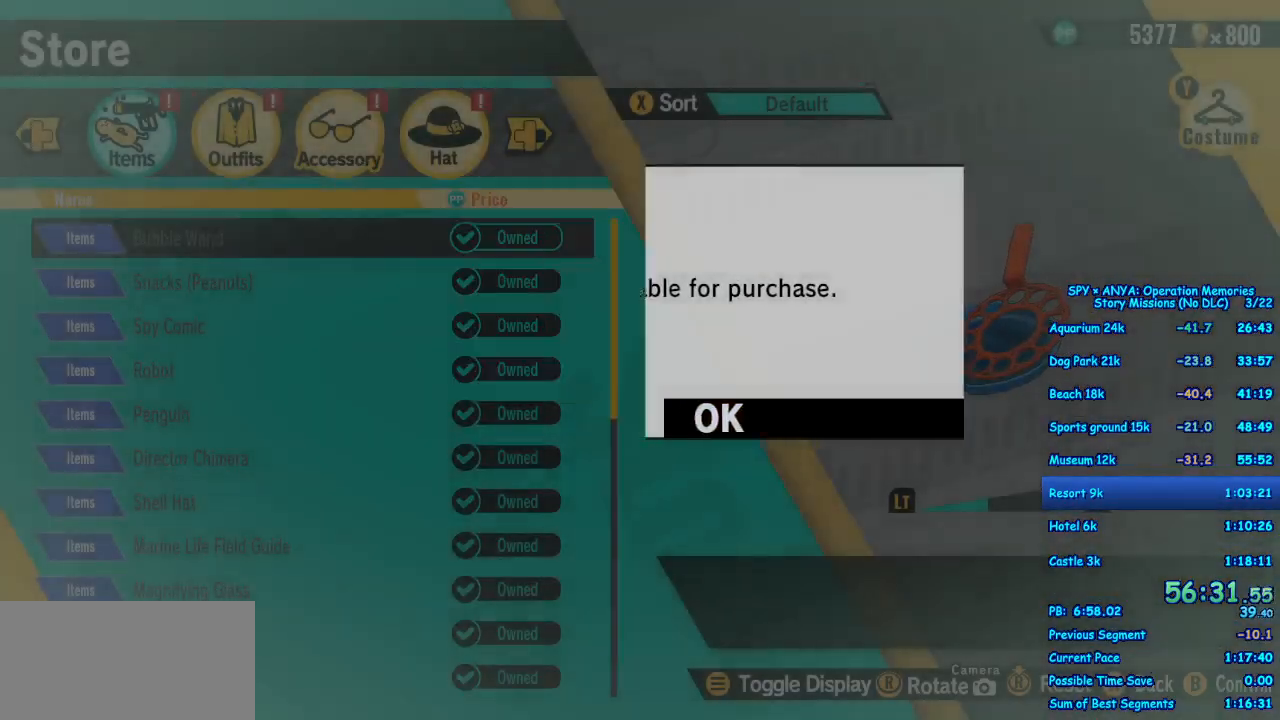
{"dt_ms": 500, "buttons": [], "left_stick": "center", "right_stick": "center"}
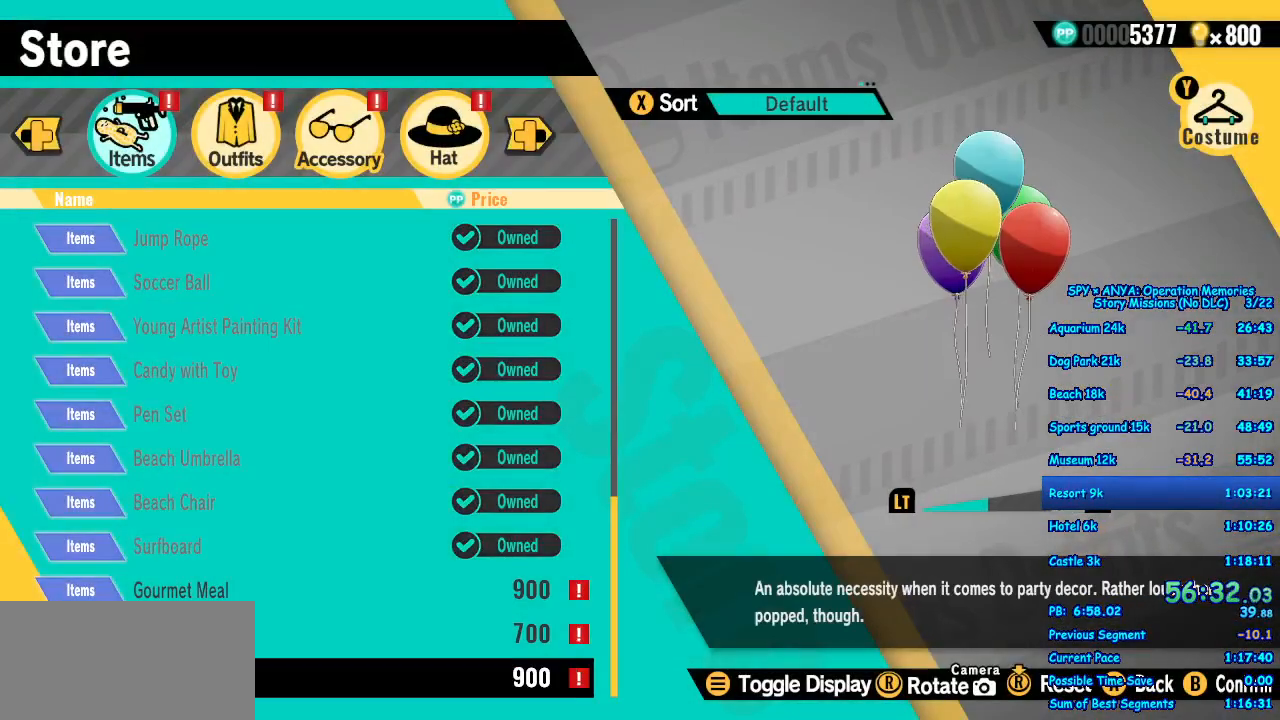
{"dt_ms": 500, "buttons": [], "left_stick": "center", "right_stick": "center"}
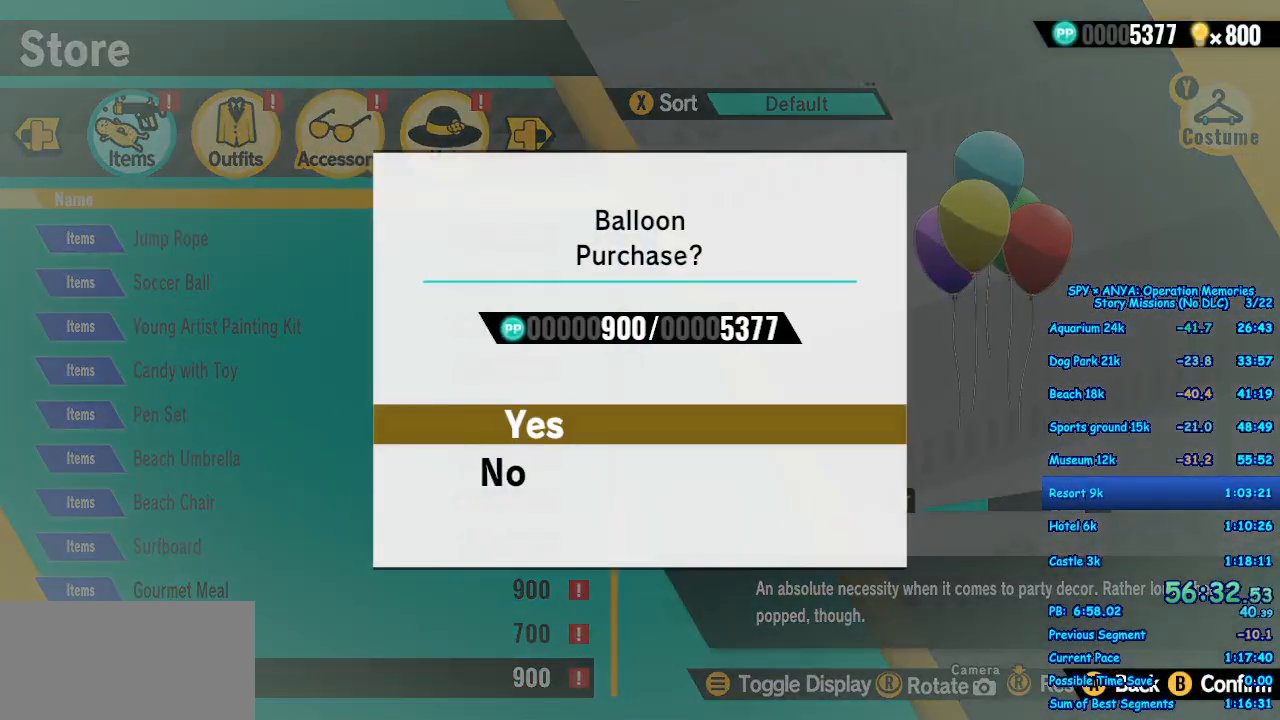
{"dt_ms": 1000, "buttons": [], "left_stick": "center", "right_stick": "center"}
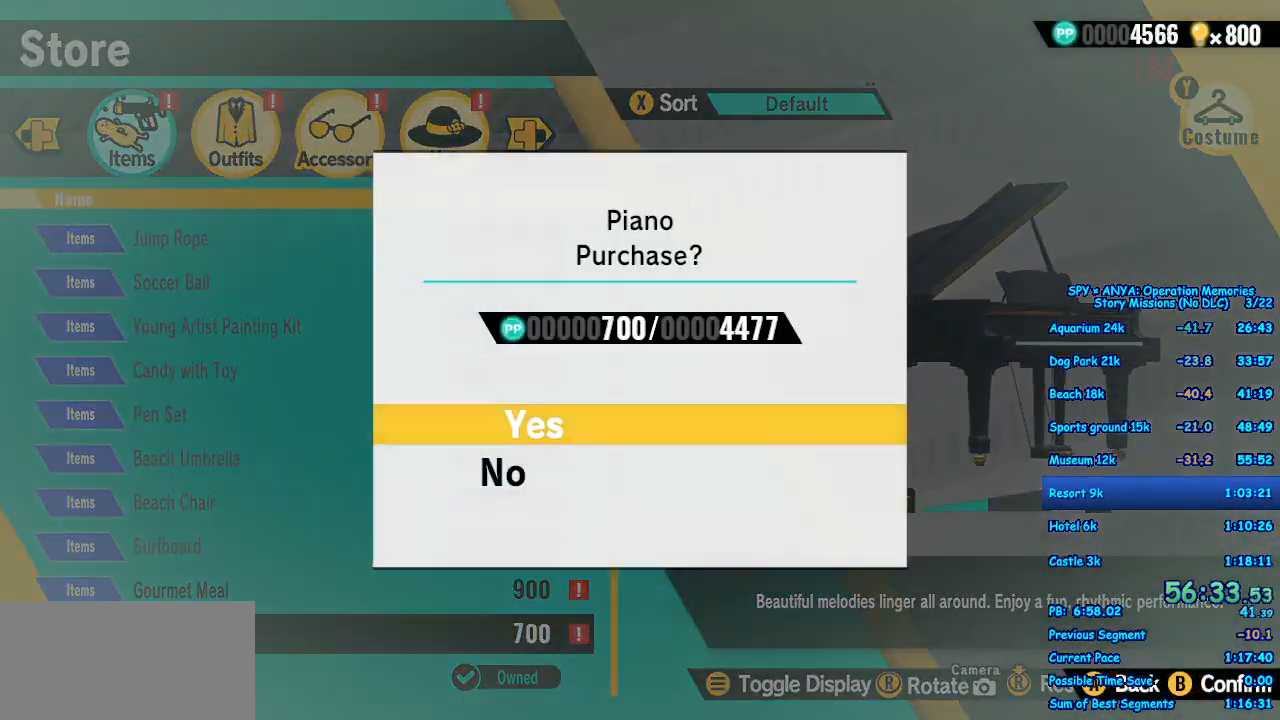
{"dt_ms": 1000, "buttons": ["B"], "left_stick": "center", "right_stick": "center"}
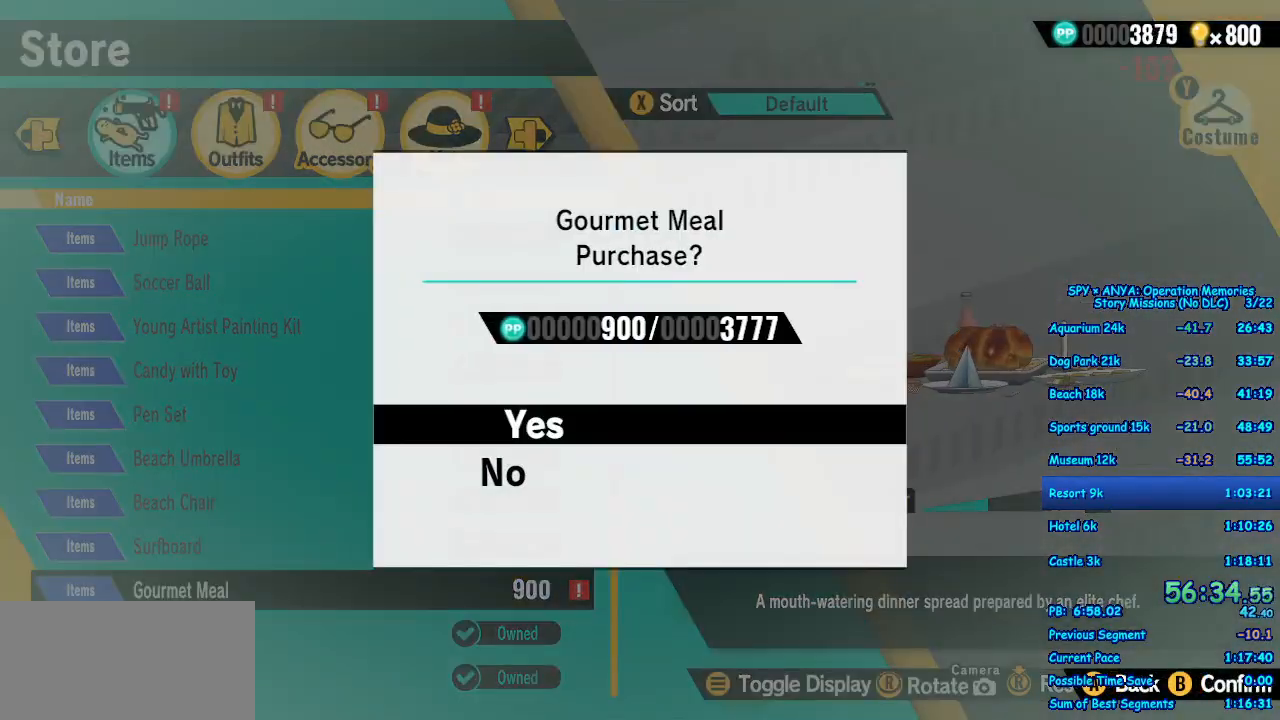
{"dt_ms": 1000, "buttons": [], "left_stick": "center", "right_stick": "center"}
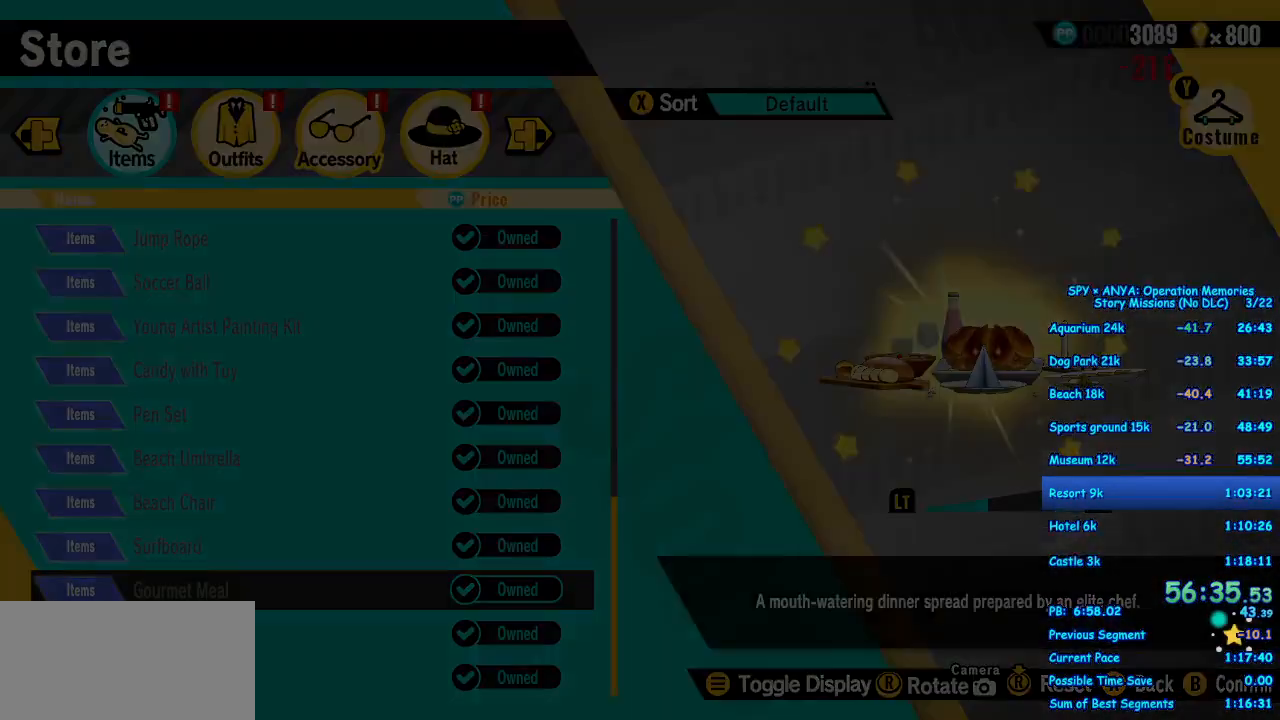
{"dt_ms": 500, "buttons": [], "left_stick": "center", "right_stick": "center", "events": []}
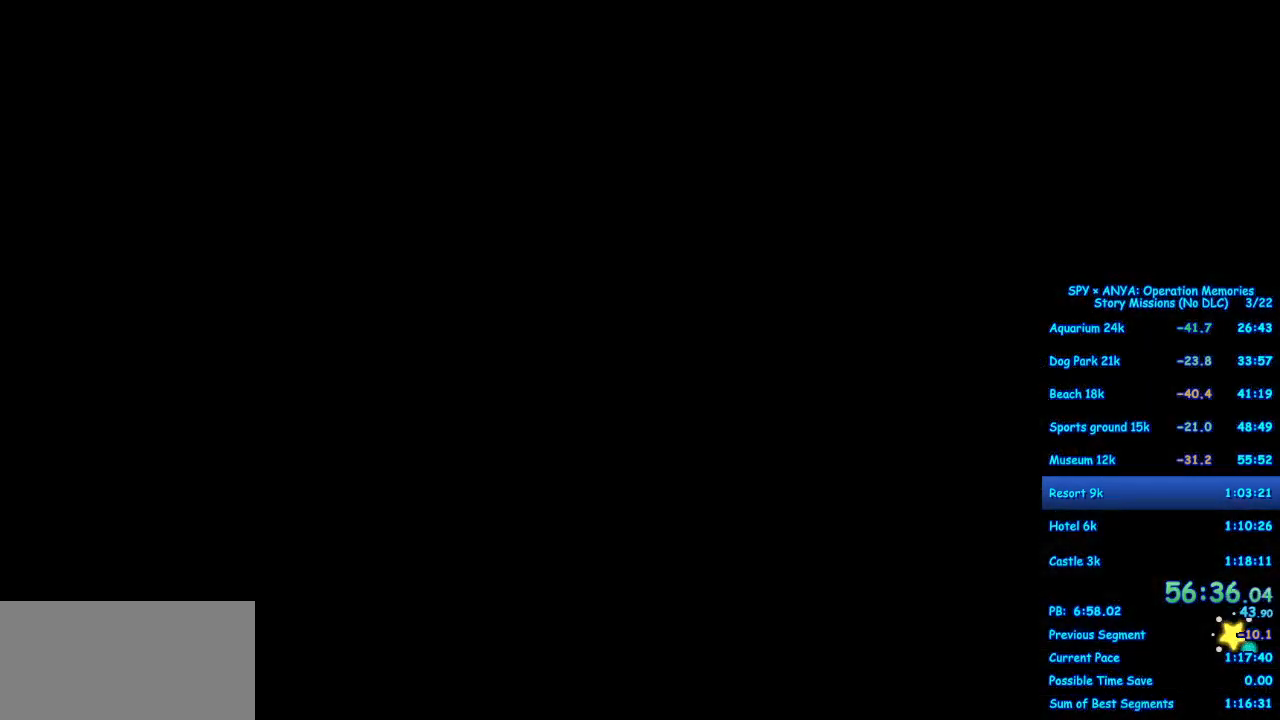
{"dt_ms": 500, "buttons": [], "left_stick": "center", "right_stick": "center", "events": []}
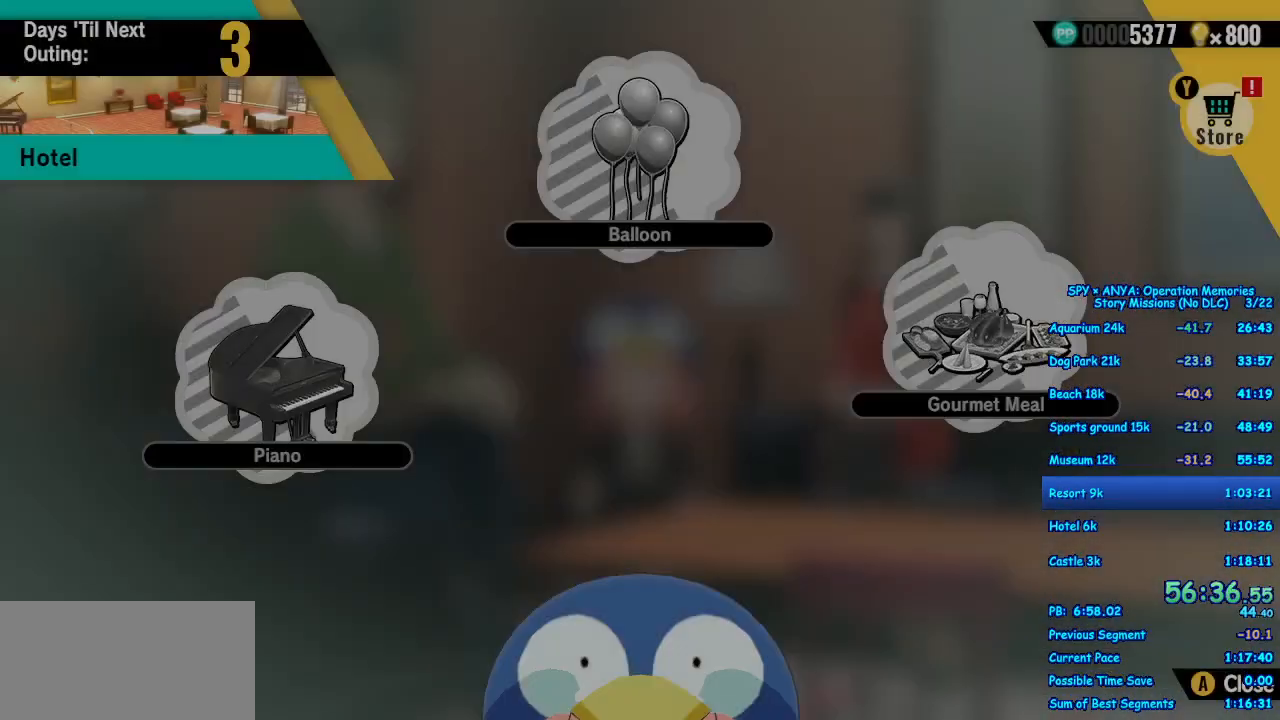
{"dt_ms": 500, "buttons": ["B"], "left_stick": "center", "right_stick": "center", "events": [[233, "B", "down"], [383, "B", "up"], [500, "B", "down"]]}
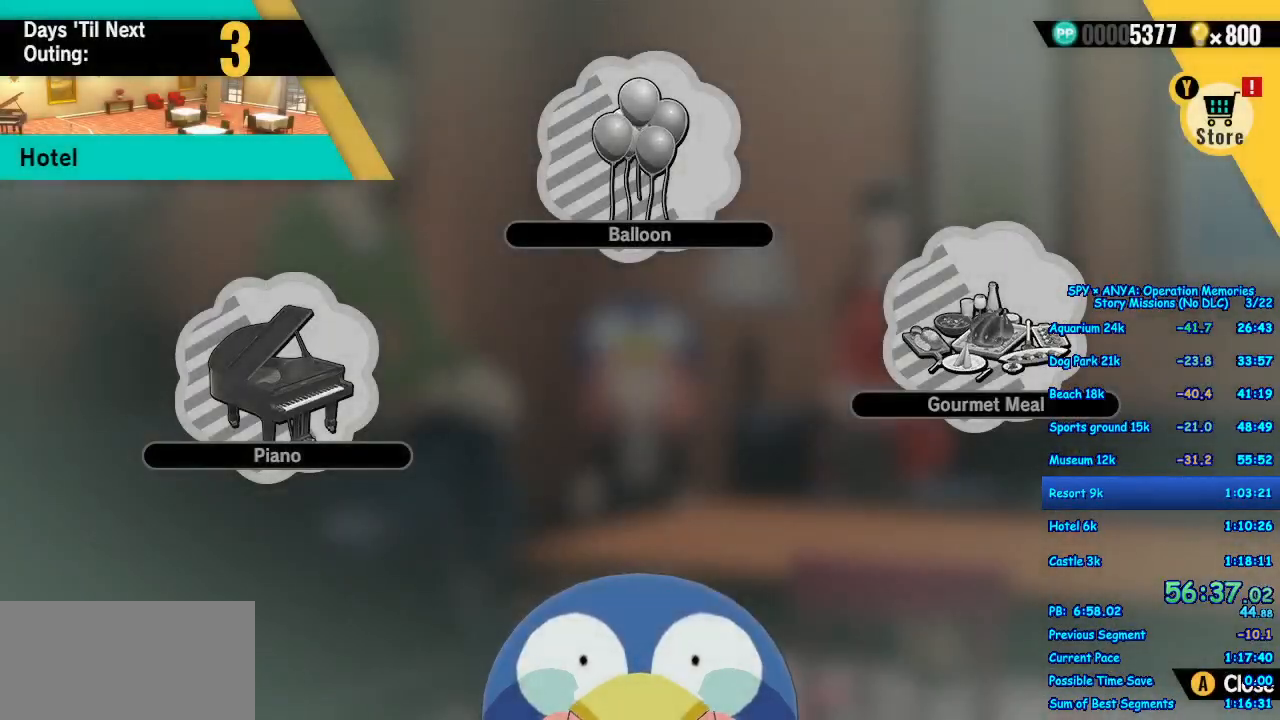
{"dt_ms": 500, "buttons": ["B"], "left_stick": "center", "right_stick": "center", "events": [[83, "B", "up"], [183, "B", "down"], [250, "B", "up"], [333, "B", "down"], [400, "B", "up"], [500, "B", "down"]]}
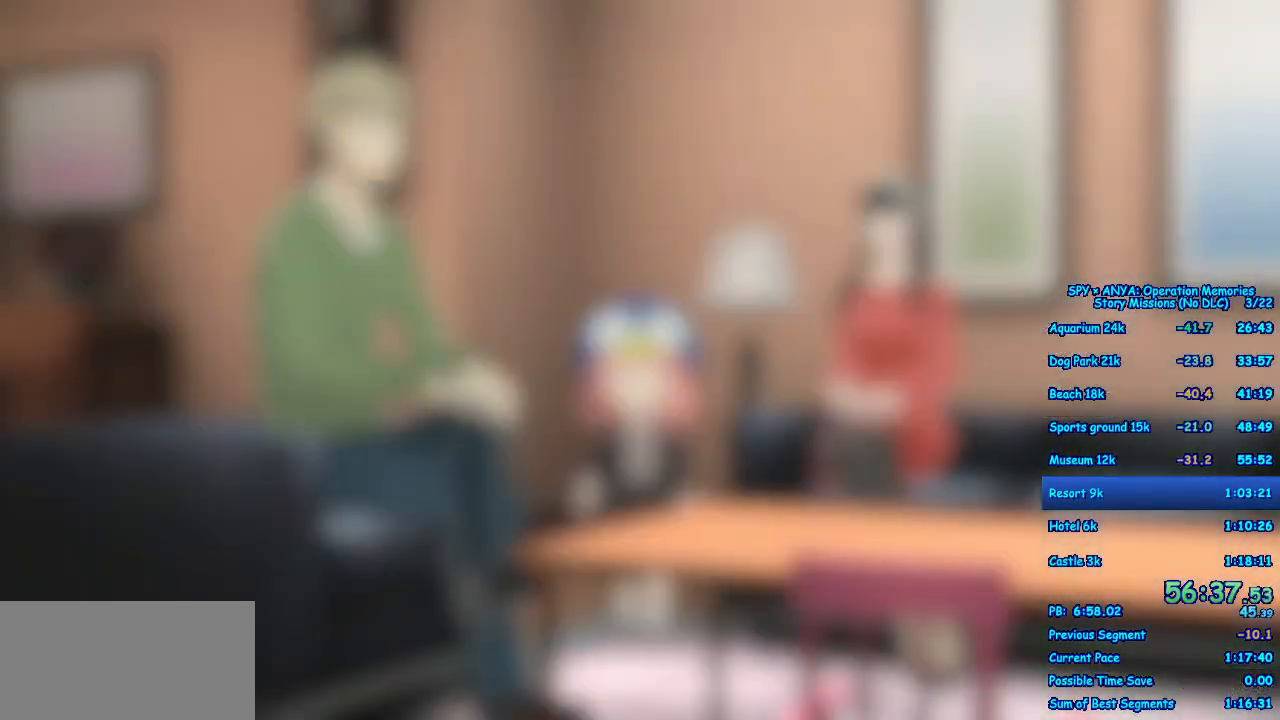
{"dt_ms": 500, "buttons": [], "left_stick": "center", "right_stick": "center", "events": [[50, "B", "up"], [150, "B", "down"], [200, "B", "up"], [300, "B", "down"], [383, "B", "up"]]}
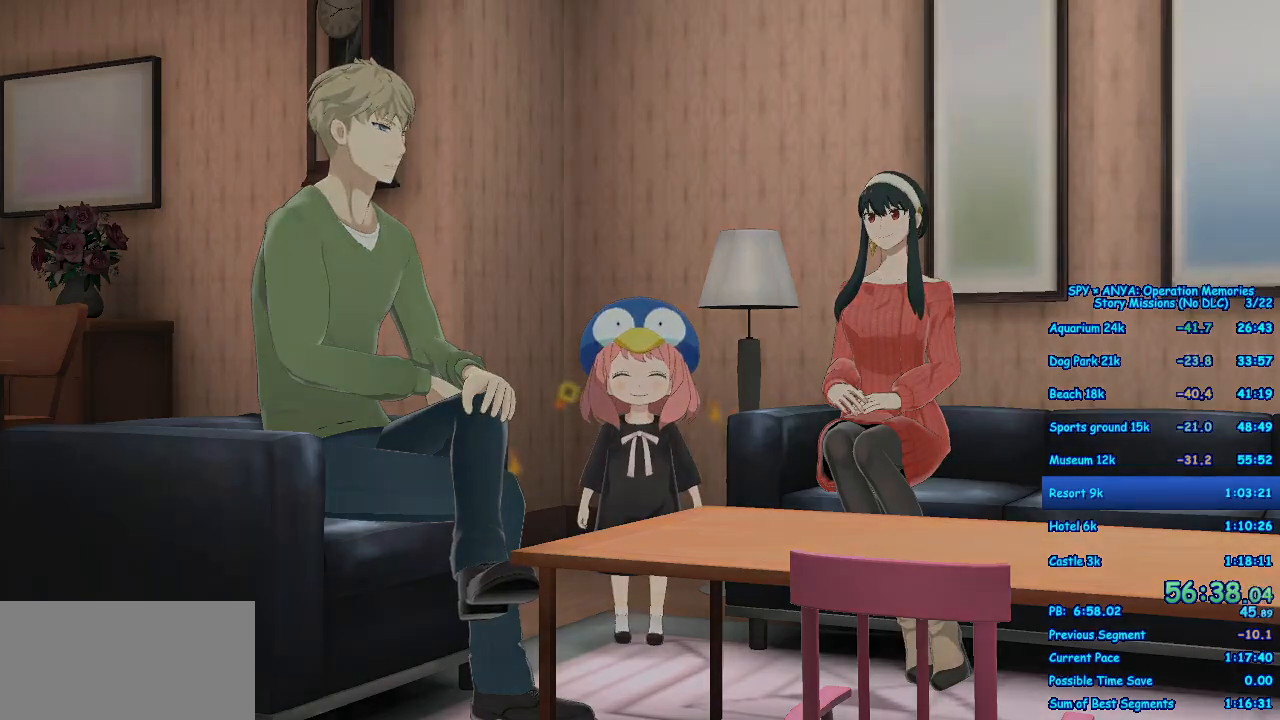
{"dt_ms": 500, "buttons": [], "left_stick": "center", "right_stick": "center", "events": []}
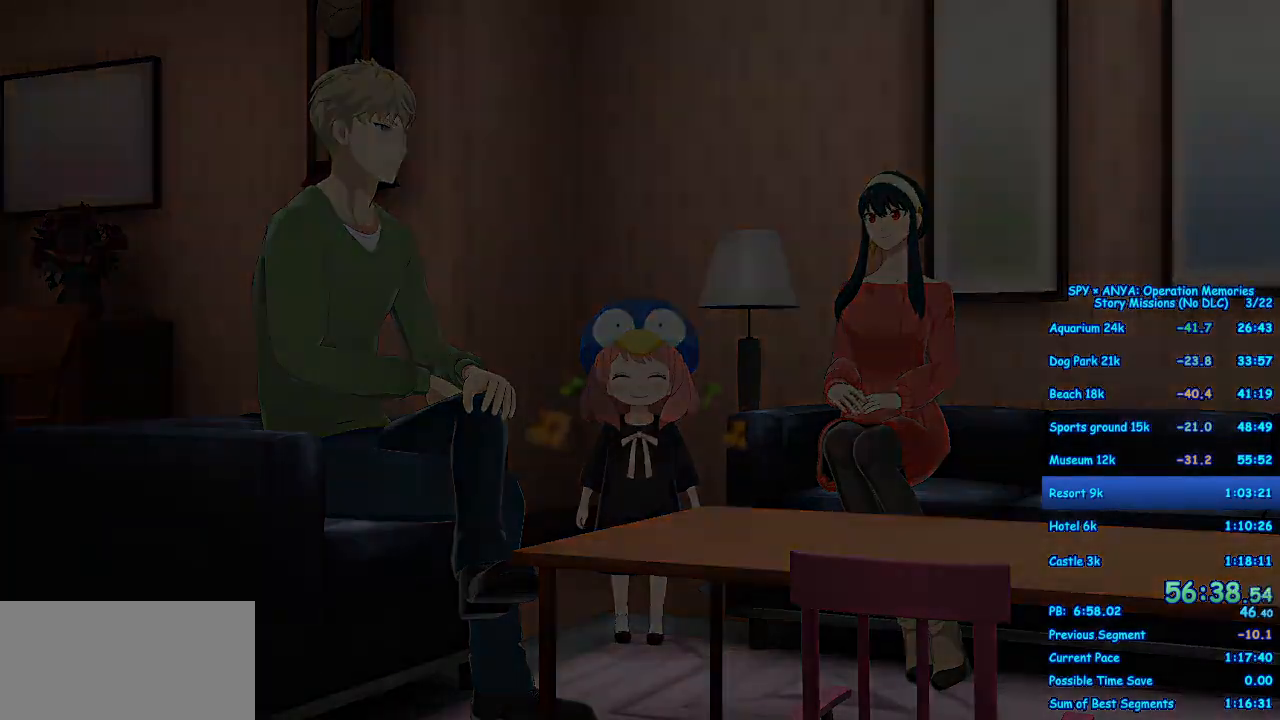
{"dt_ms": 500, "buttons": [], "left_stick": "center", "right_stick": "center", "events": []}
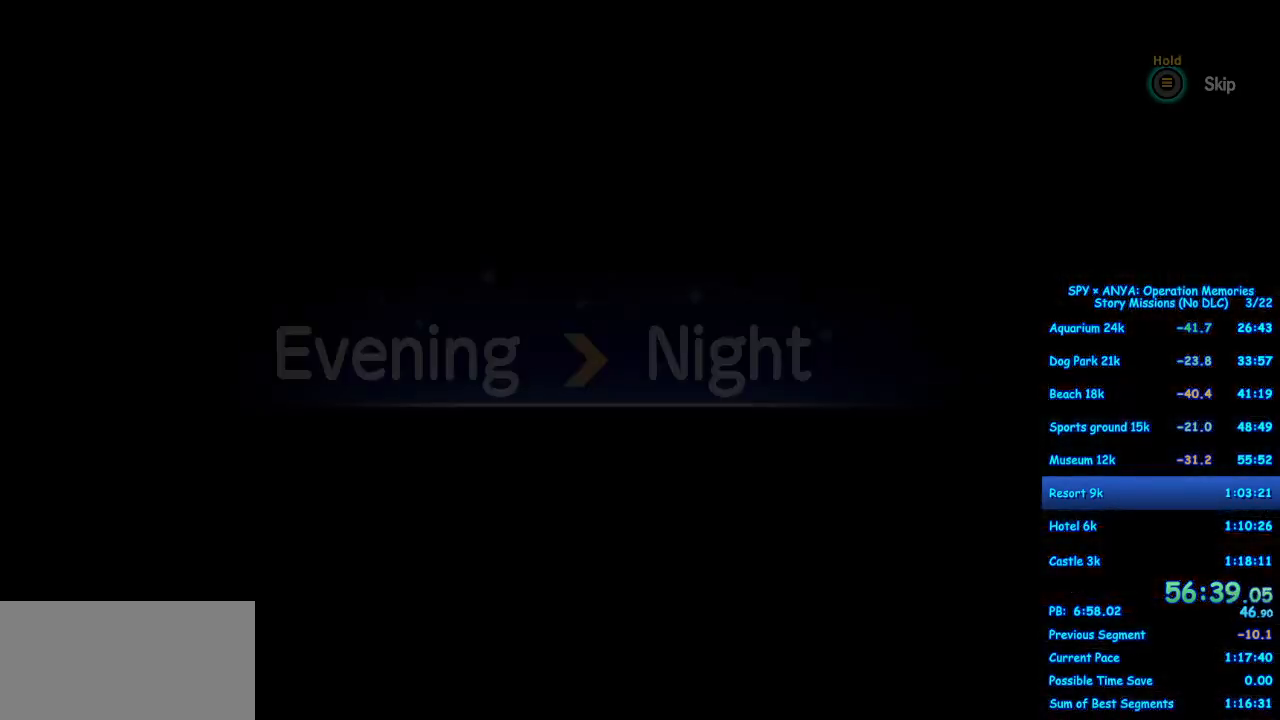
{"dt_ms": 500, "buttons": ["B"], "left_stick": "center", "right_stick": "center", "events": [[233, "B", "down"], [350, "B", "up"], [367, "B", "down"]]}
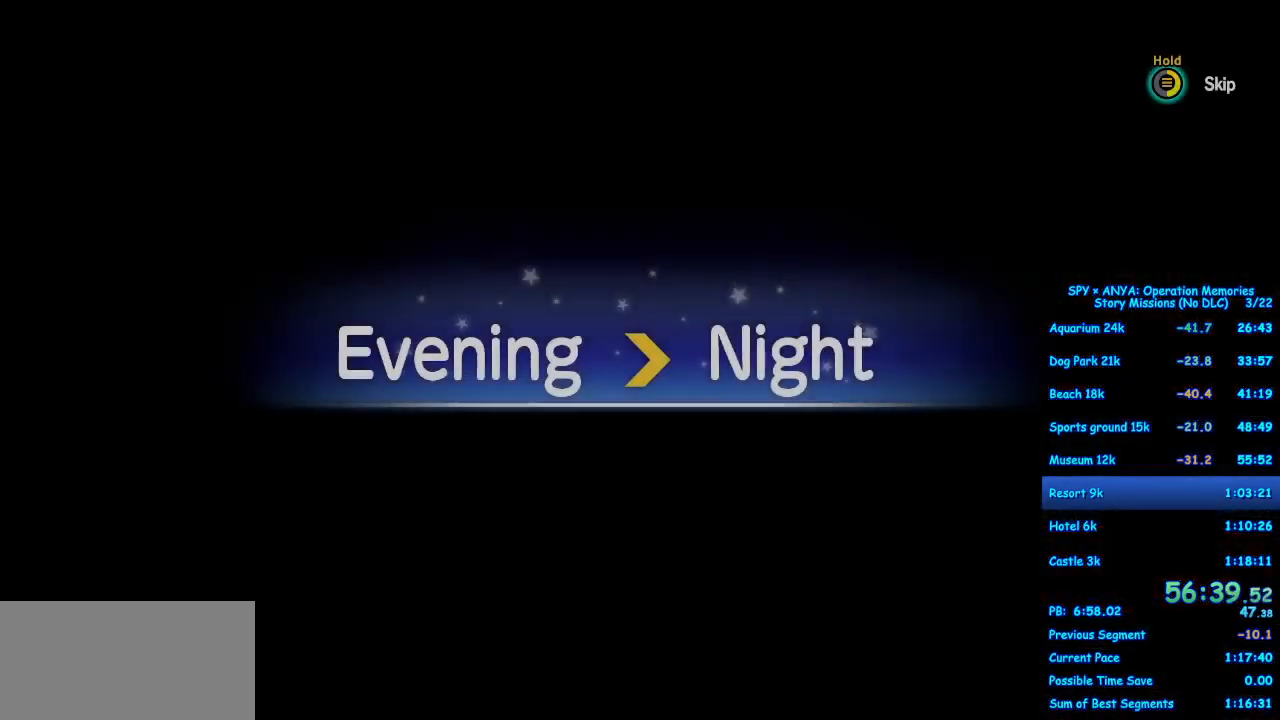
{"dt_ms": 500, "buttons": [], "left_stick": "center", "right_stick": "center", "events": [[467, "B", "up"]]}
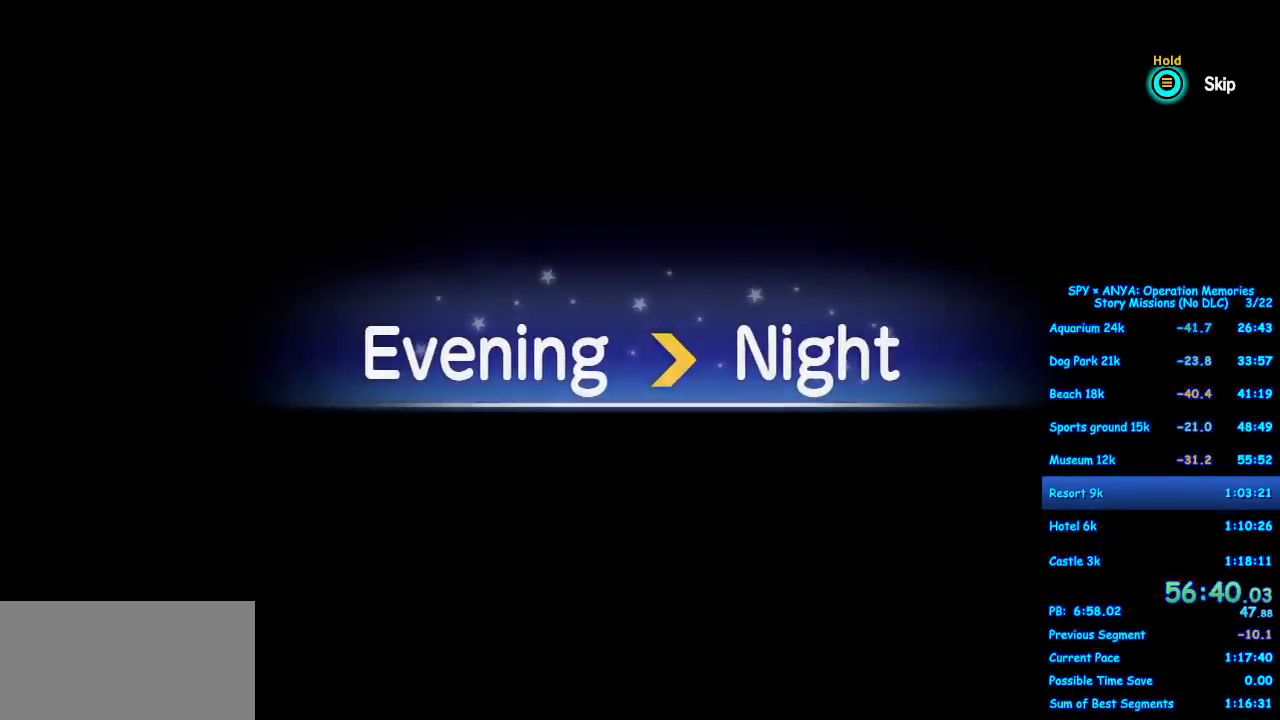
{"dt_ms": 500, "buttons": [], "left_stick": "center", "right_stick": "center", "events": []}
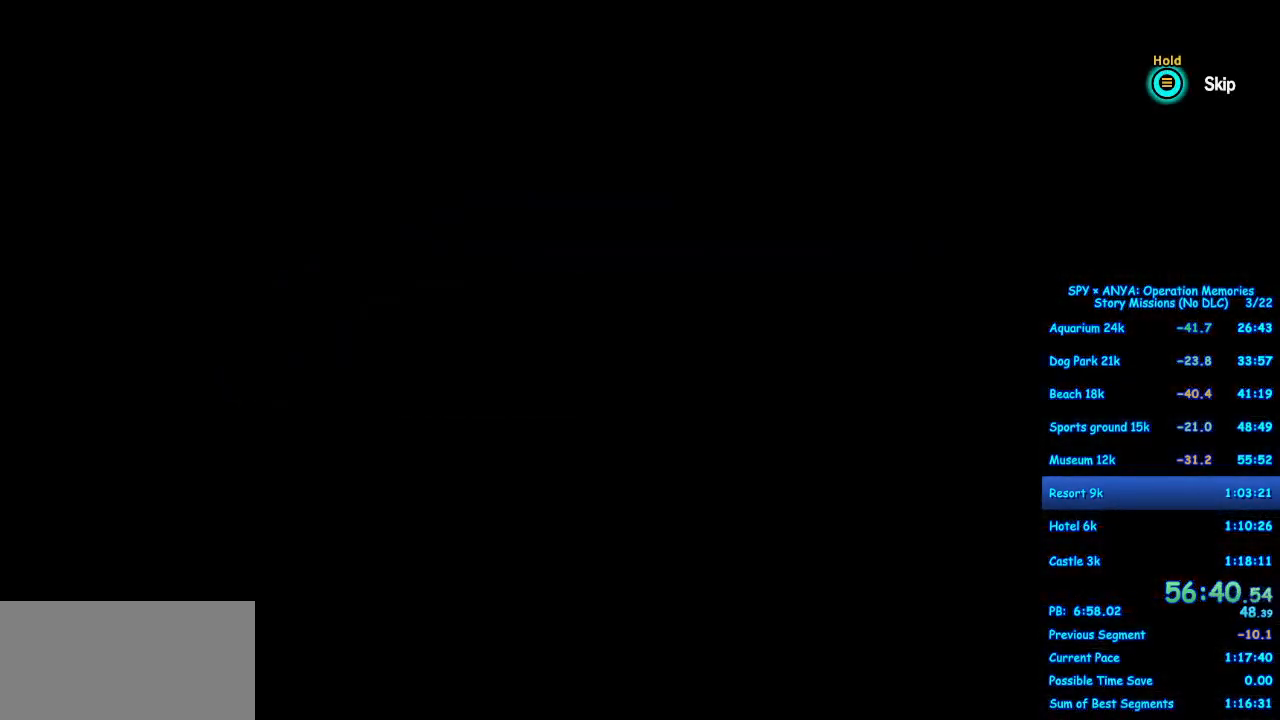
{"dt_ms": 500, "buttons": [], "left_stick": "center", "right_stick": "center", "events": []}